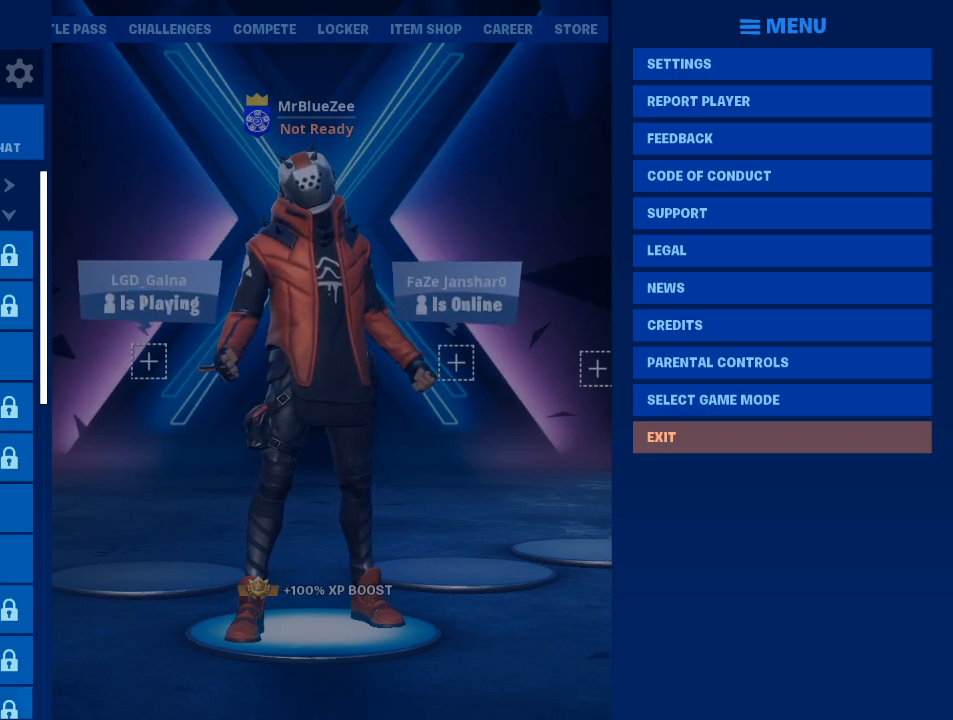
Gameplay with keyboard and mouse; each line is a JSON object with the keys and mouse buttons held at the frame after it. "events" lists presses ("down") and releases ("up") of "1", "2", "3", "4", "5", "a", "alt", "c", "caps_lock", "ctrl", "d", "e", "f", "g", "q", "r", "s", "shift", "space", "t", "tab", "v", "w", "x", "z", "mouse_left", "mouse_wheel" and "mouse_right" between this image and that frame as [ms after this image, input, new state], when the widget could be followed in between. "mouse_left", "mouse_wheel", "mouse_right" = the "left", "wheel", "right" buttons of the "mouse" list. No other keys are recorded. "wheel" means that the mouse wheel is clicked or scrolled. Not read: mouse_move.
{"keys": [], "mouse": [], "events": [[267, "mouse_left", "down"], [367, "mouse_left", "up"]]}
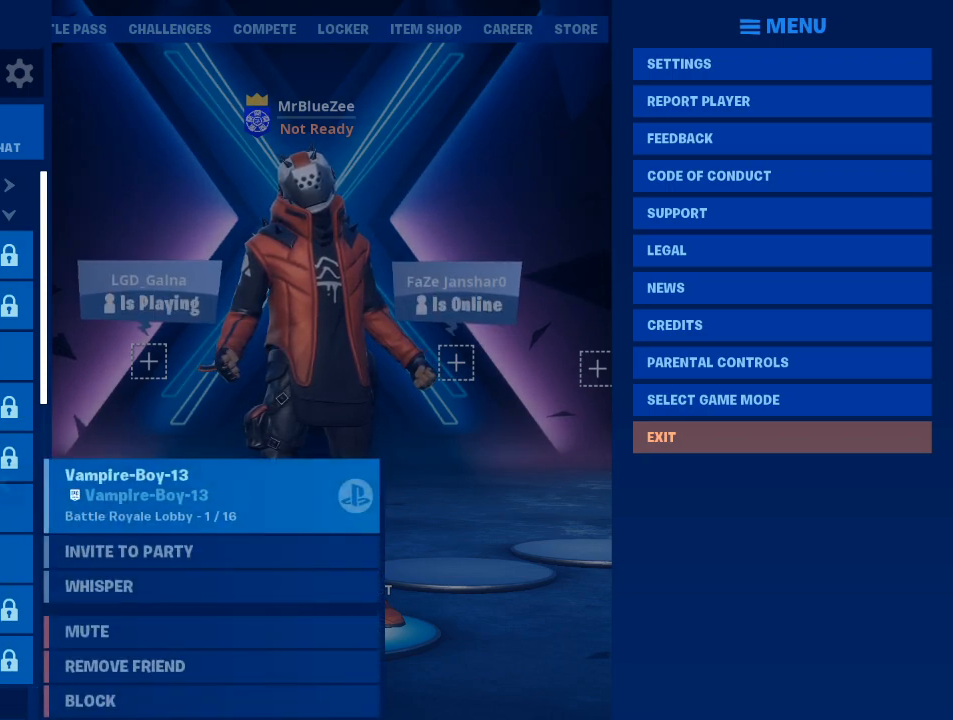
{"keys": [], "mouse": [], "events": []}
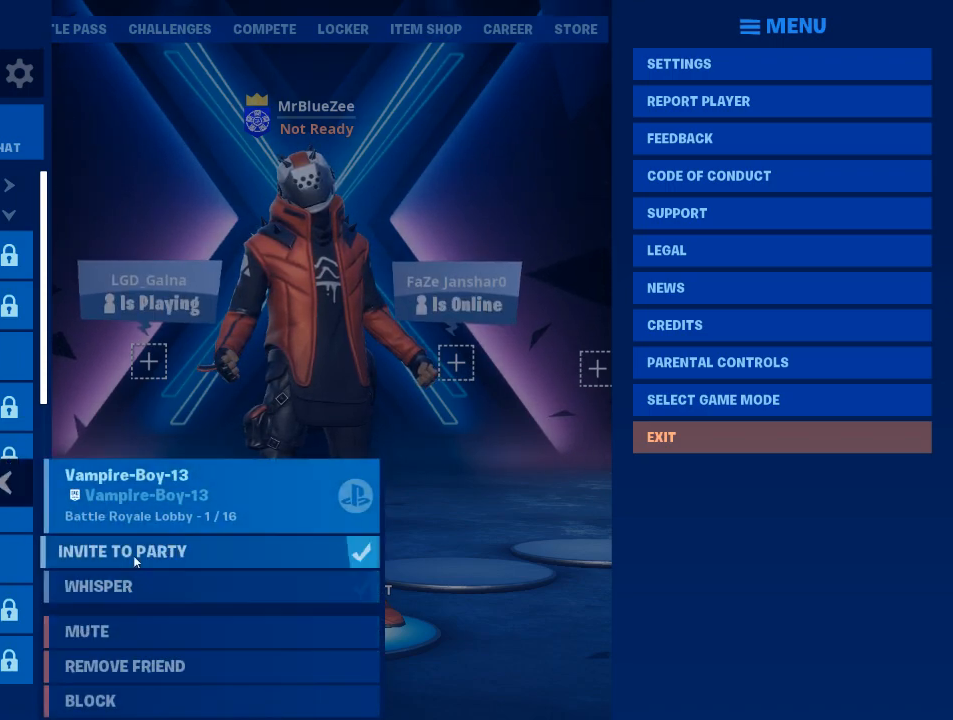
{"keys": [], "mouse": [], "events": [[200, "mouse_left", "down"], [301, "mouse_left", "up"]]}
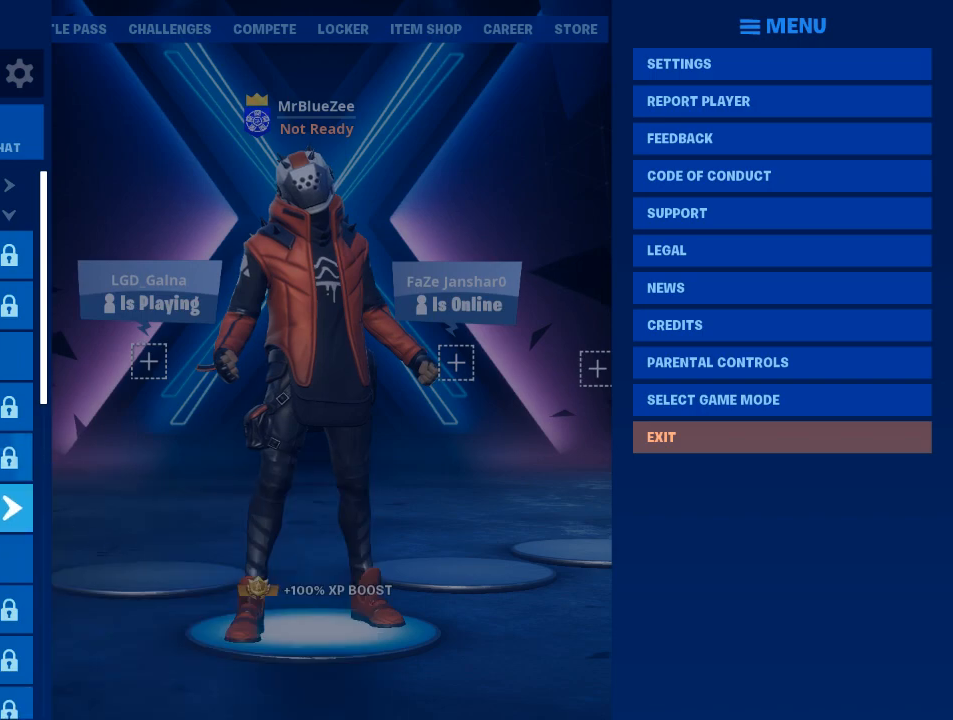
{"keys": [], "mouse": [], "events": [[317, "mouse_left", "down"], [417, "mouse_left", "up"]]}
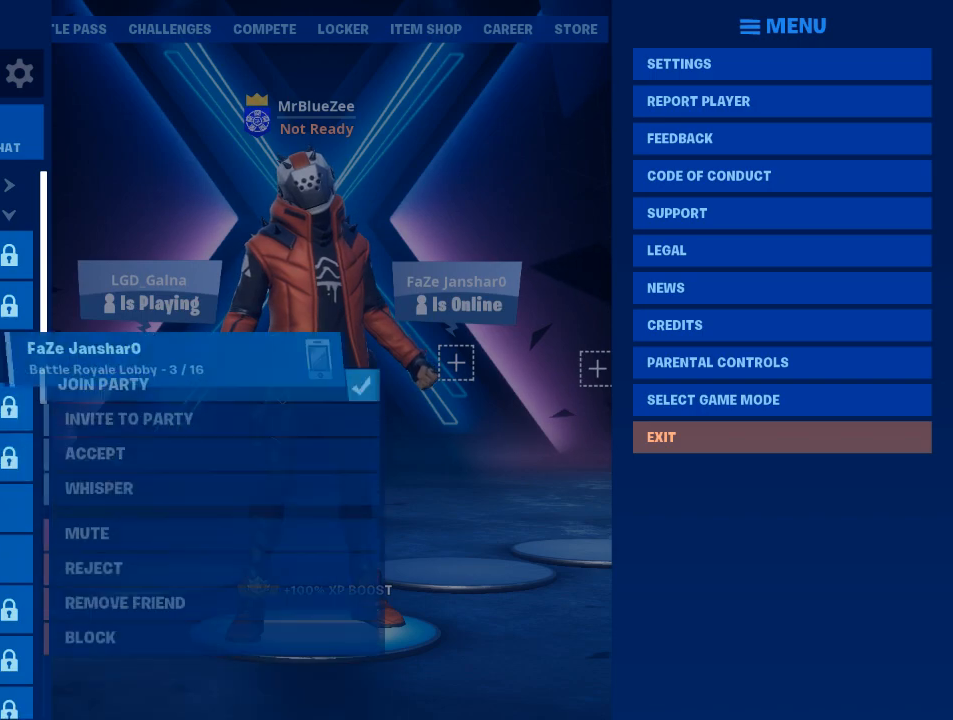
{"keys": [], "mouse": [], "events": []}
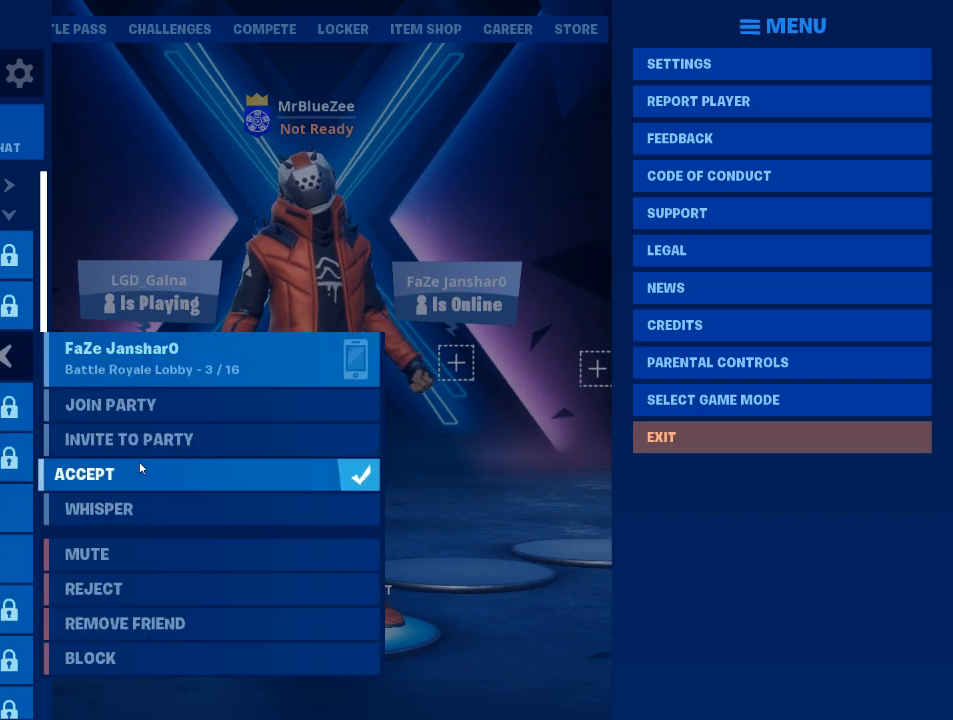
{"keys": [], "mouse": ["left"], "events": [[450, "mouse_left", "down"]]}
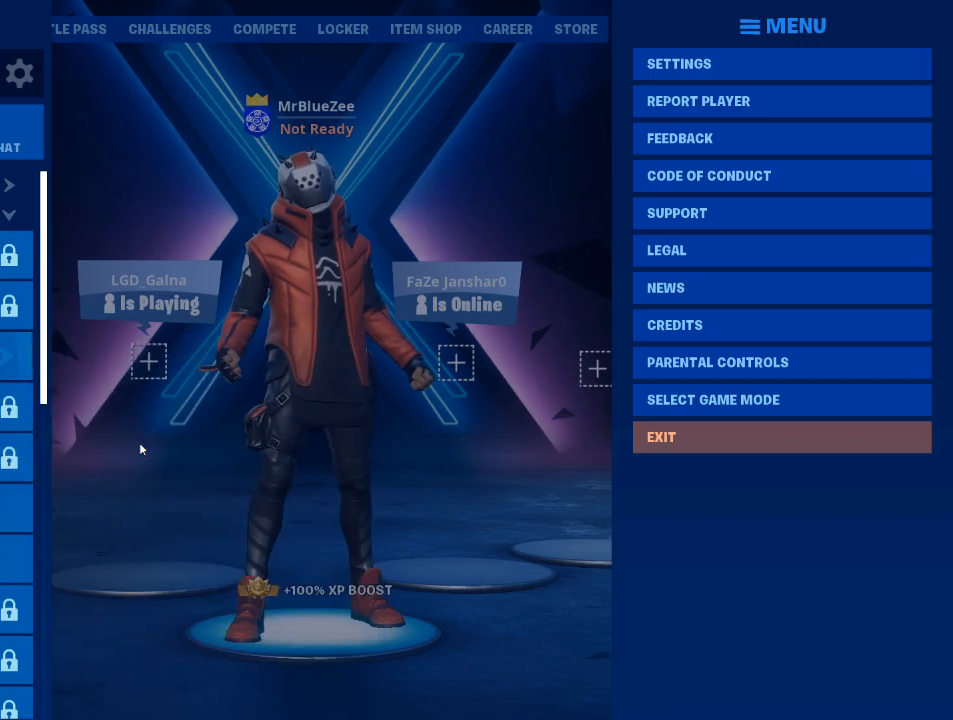
{"keys": [], "mouse": [], "events": [[34, "mouse_left", "up"]]}
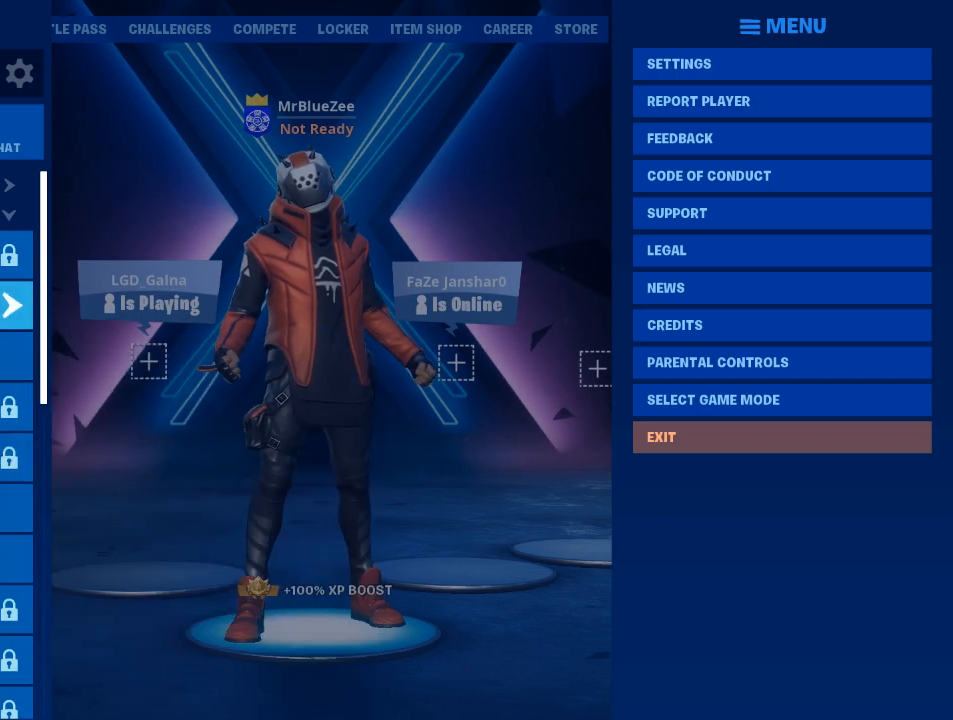
{"keys": [], "mouse": [], "events": []}
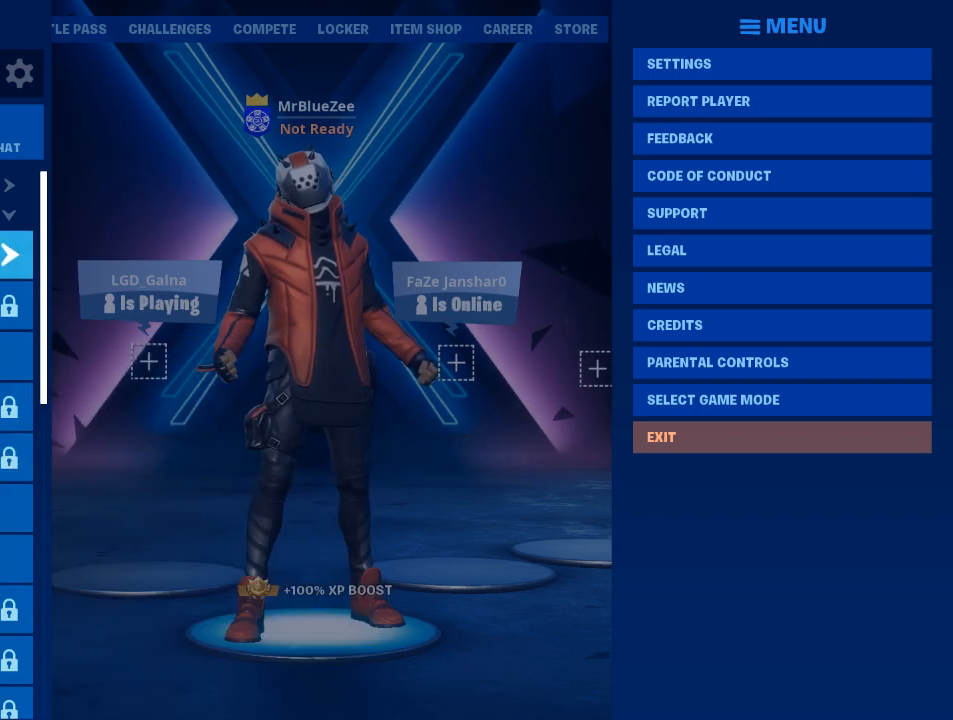
{"keys": [], "mouse": [], "events": [[17, "mouse_left", "down"], [117, "mouse_left", "up"]]}
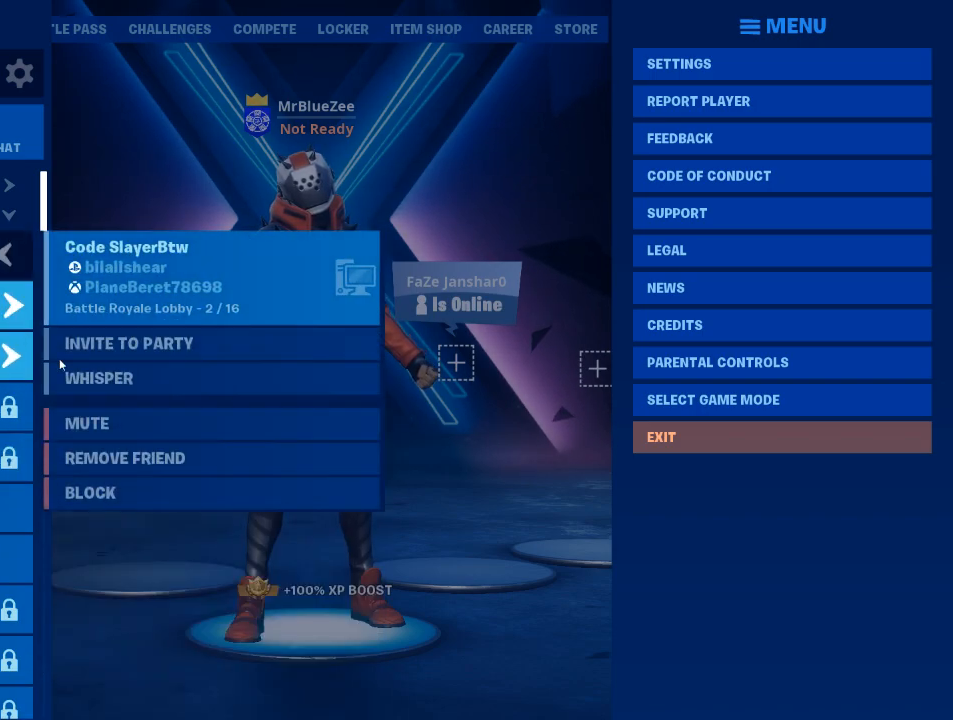
{"keys": [], "mouse": [], "events": []}
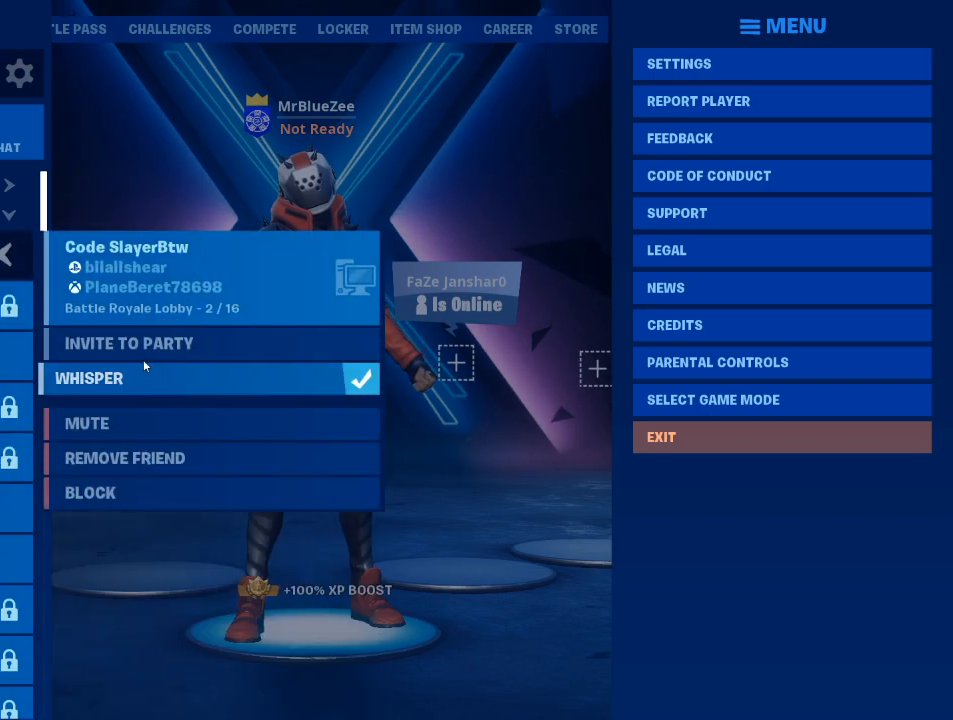
{"keys": [], "mouse": [], "events": [[184, "mouse_left", "down"], [334, "mouse_left", "up"]]}
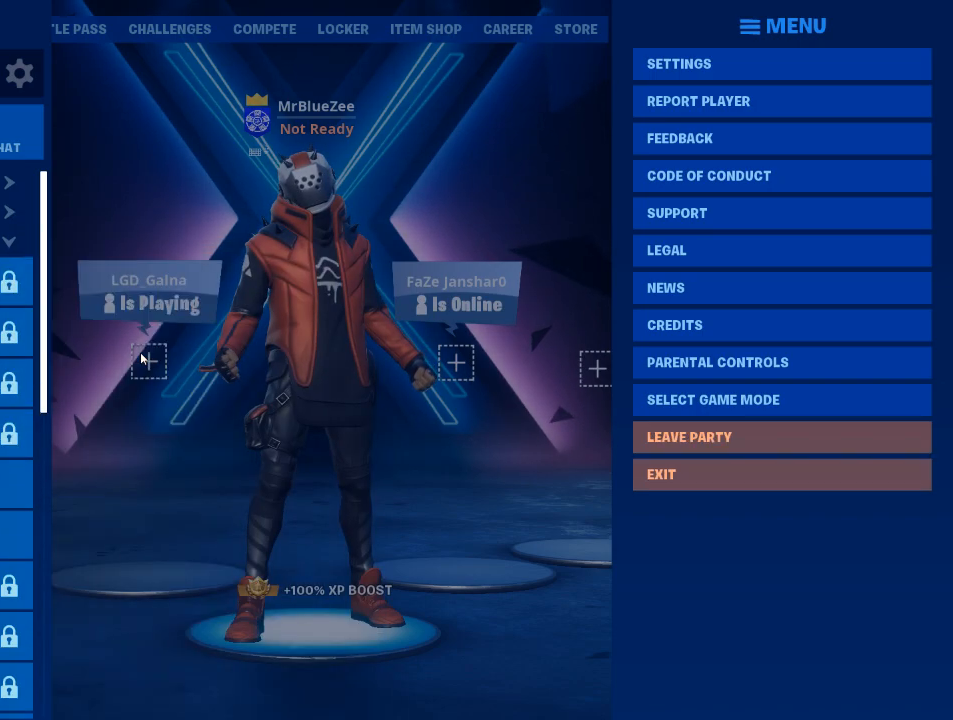
{"keys": [], "mouse": [], "events": [[350, "mouse_left", "down"], [383, "mouse_left", "up"]]}
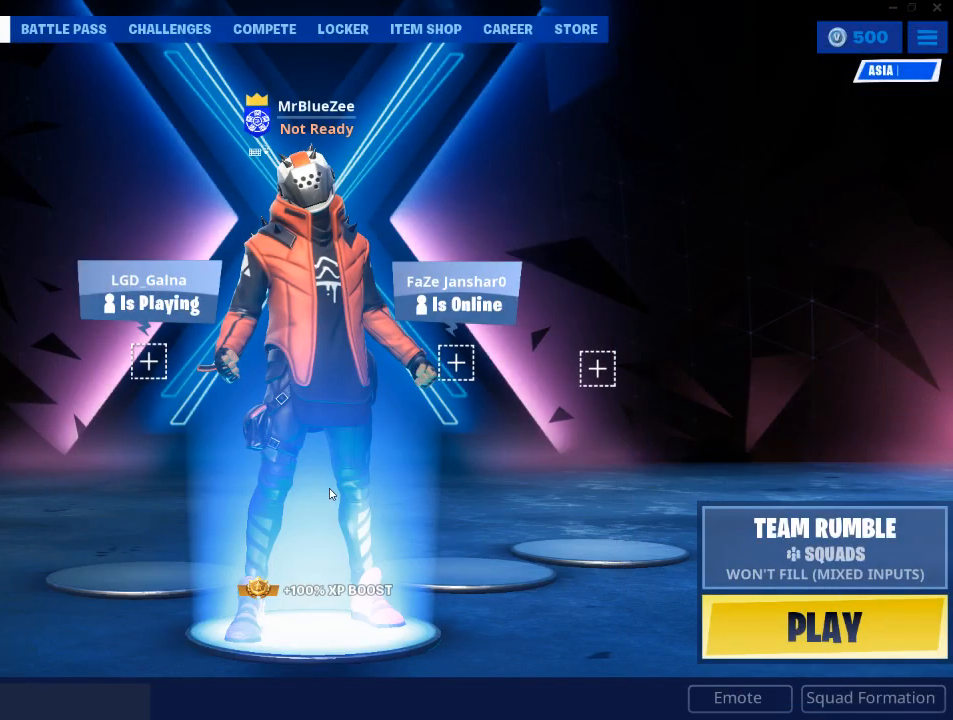
{"keys": [], "mouse": [], "events": []}
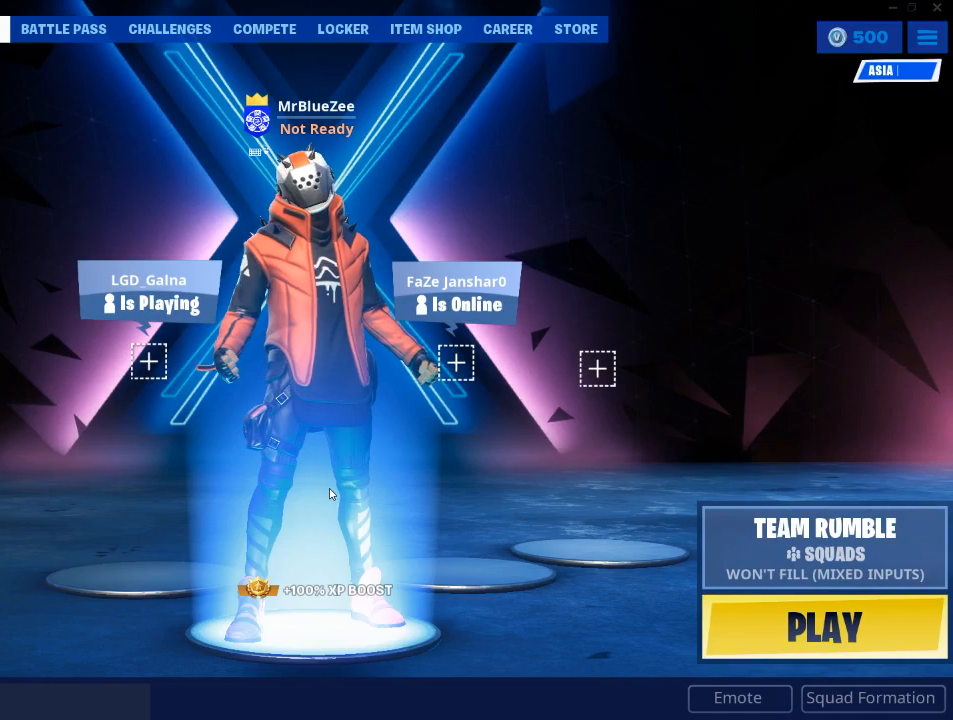
{"keys": [], "mouse": [], "events": []}
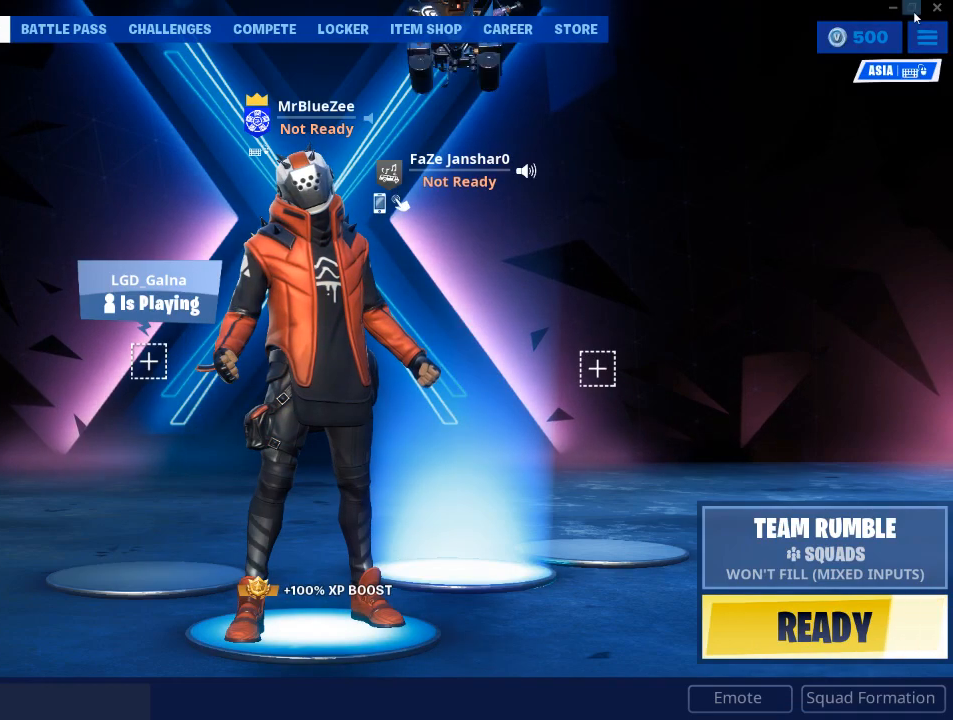
{"keys": [], "mouse": [], "events": [[450, "mouse_left", "down"], [500, "mouse_left", "up"]]}
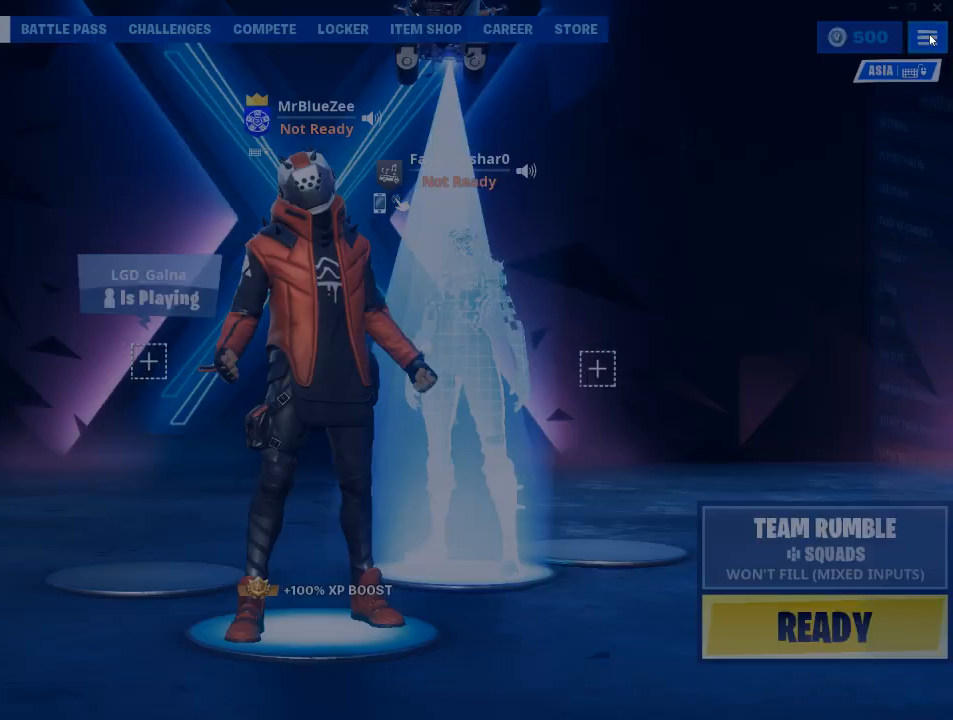
{"keys": [], "mouse": [], "events": []}
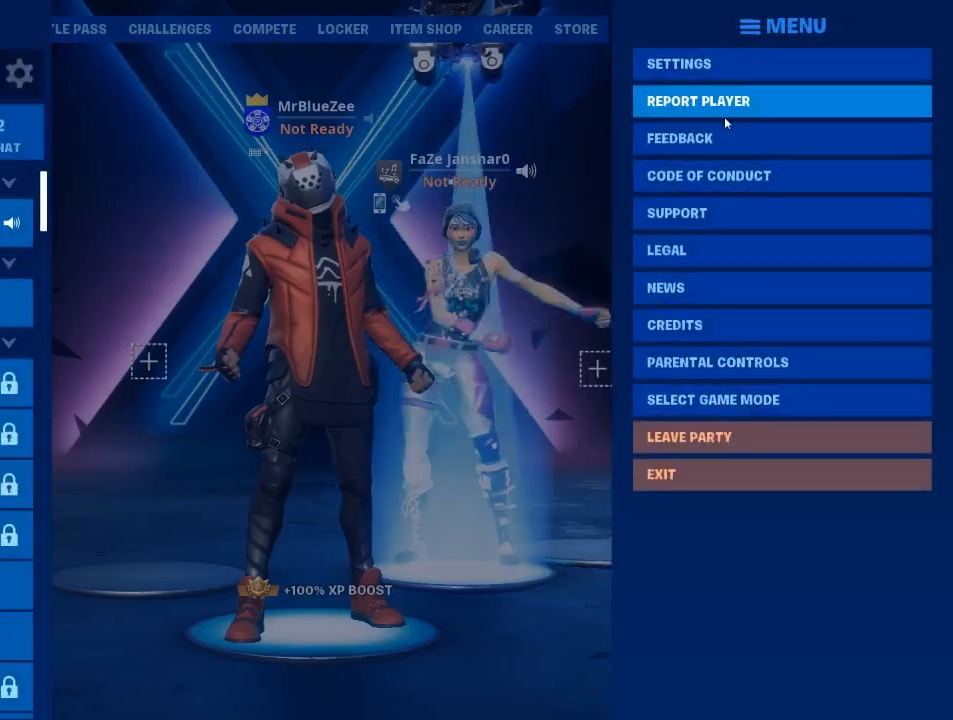
{"keys": [], "mouse": [], "events": []}
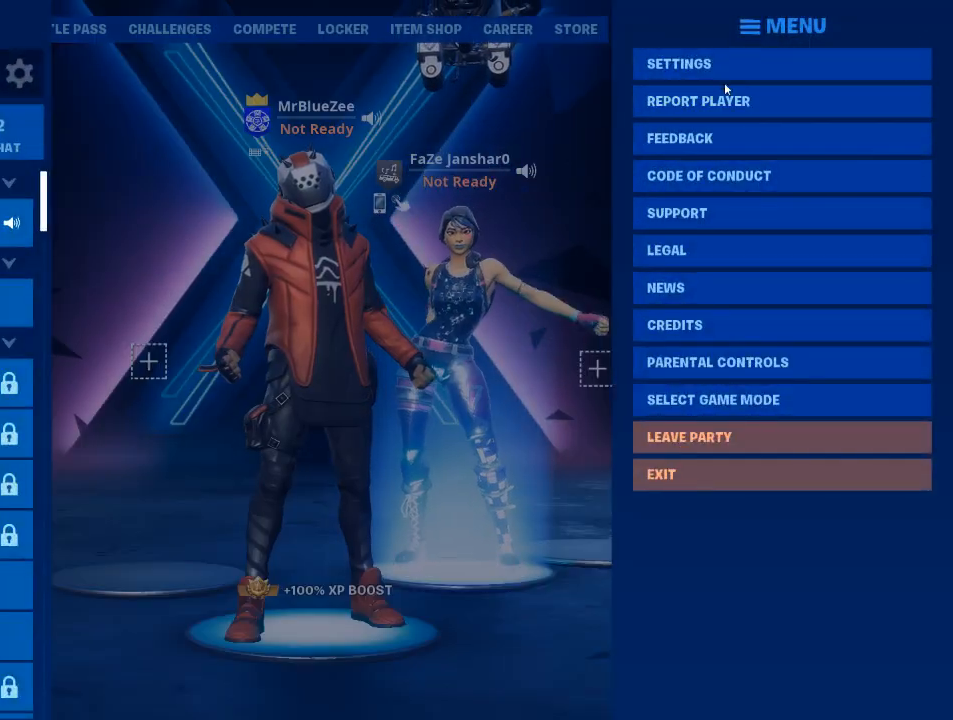
{"keys": [], "mouse": [], "events": [[267, "mouse_left", "down"], [350, "mouse_left", "up"]]}
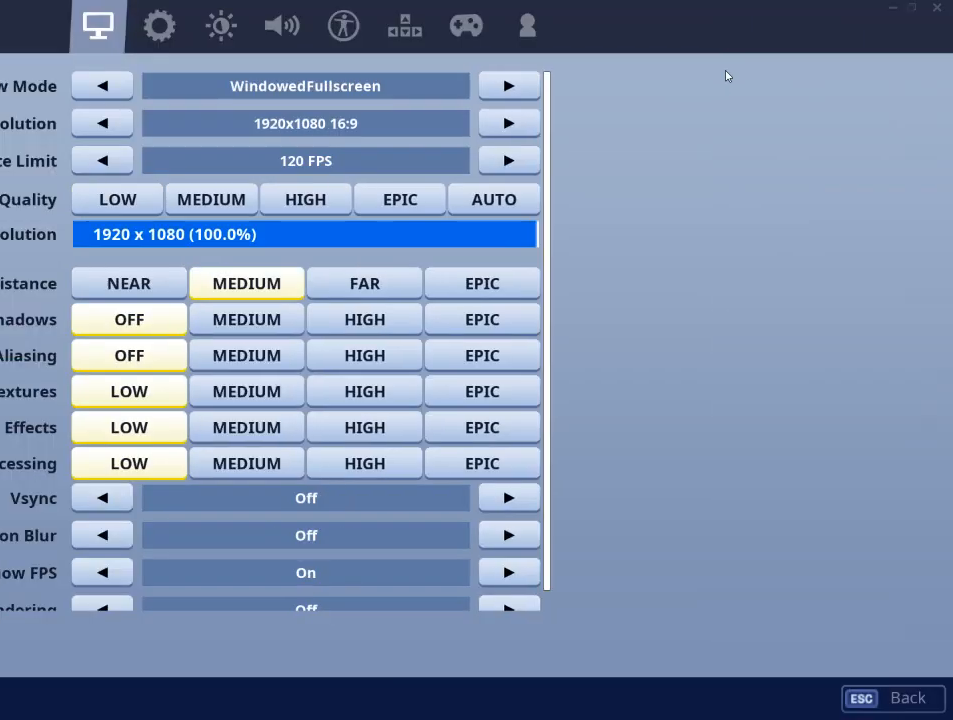
{"keys": [], "mouse": [], "events": []}
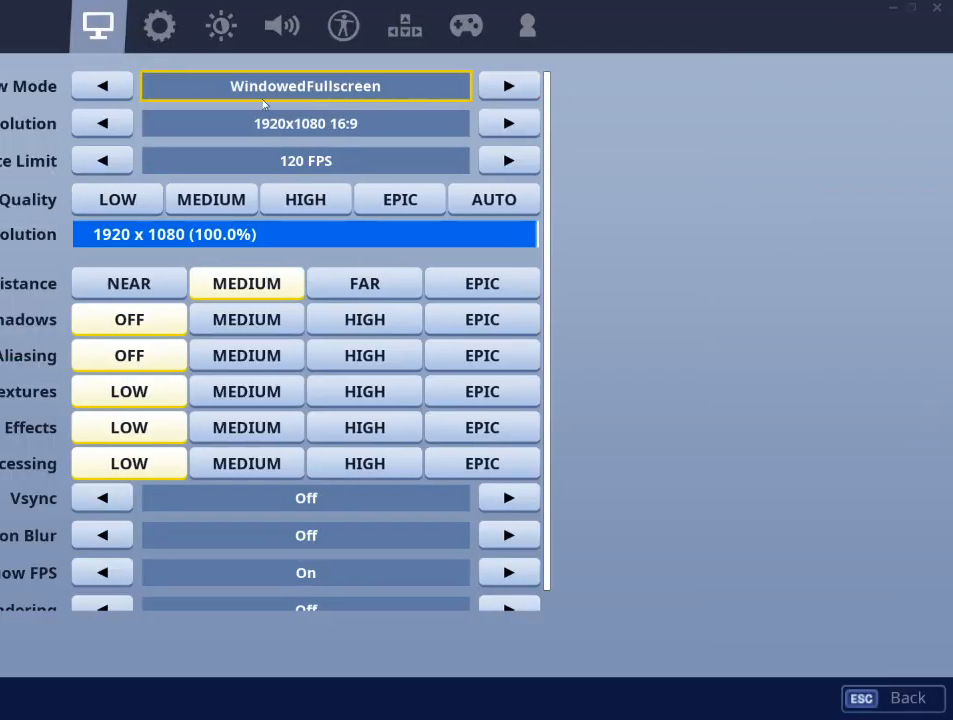
{"keys": [], "mouse": [], "events": []}